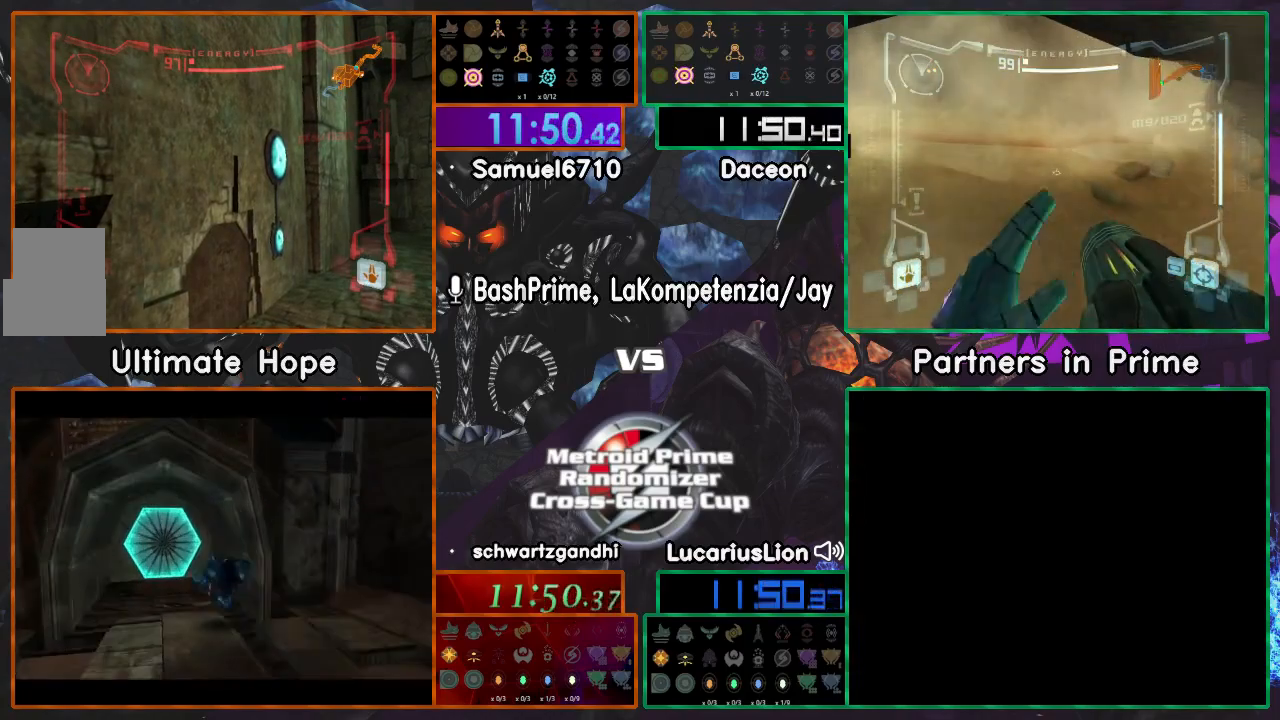
Gameplay with a controller (Nintendo layout); each line is a JSON object with the inputs held at the frame after it. "events" lists button and stick changes between this image and that frame as [ms after this image, input, new state], when the widget could be followed in between. Not read: B L1 L2 L3 R2 R3 SELECT Z.
{"buttons": [], "left_stick": "center", "right_stick": "center", "events": [[100, "X", "down"], [150, "X", "up"]]}
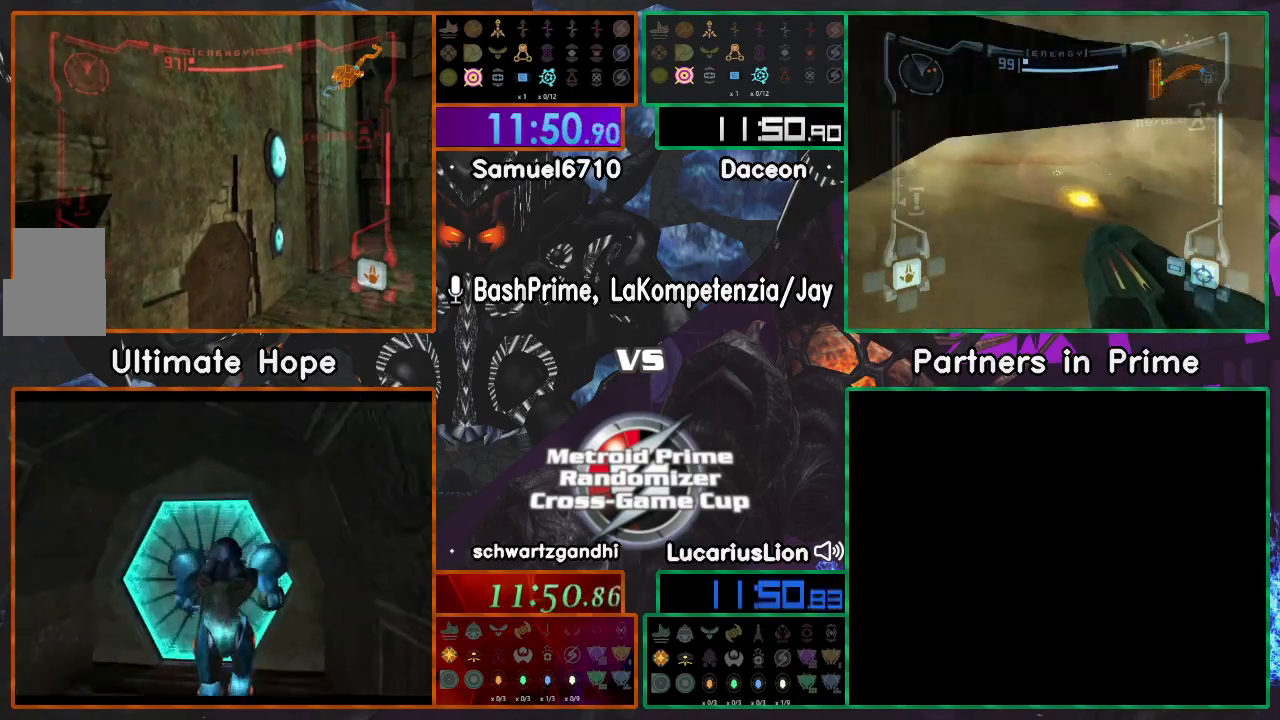
{"buttons": [], "left_stick": "center", "right_stick": "center", "events": []}
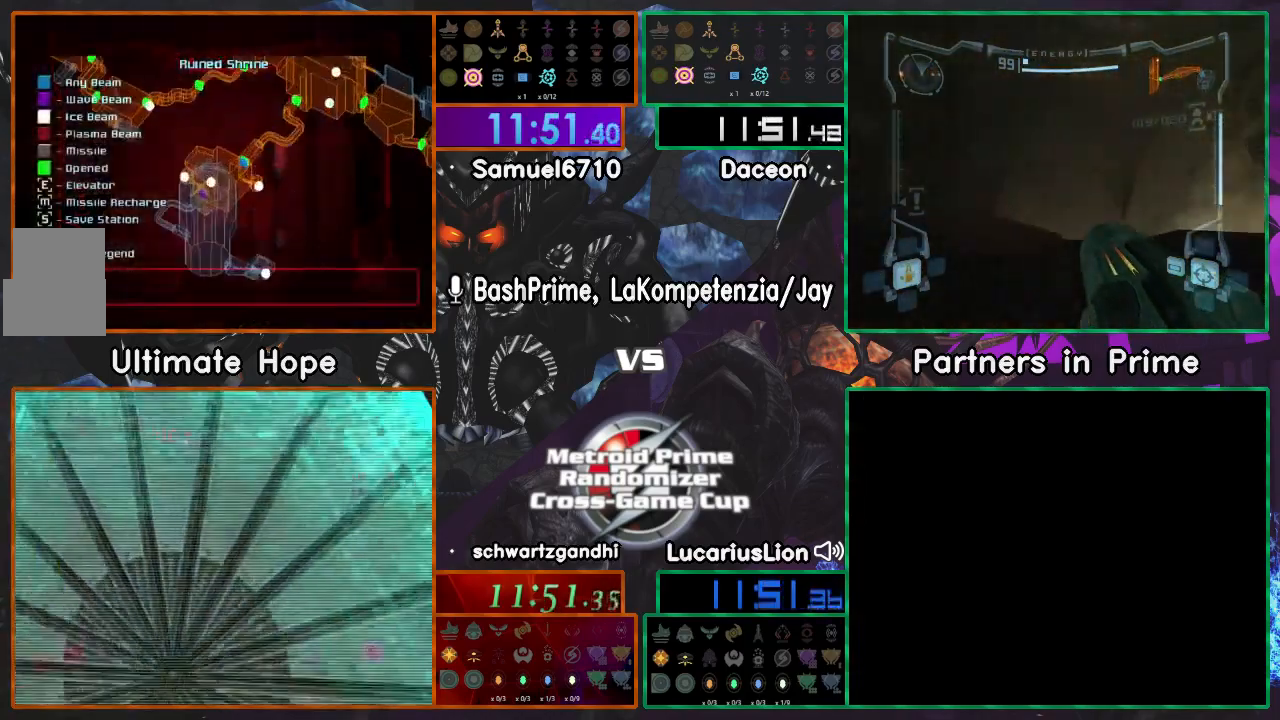
{"buttons": [], "left_stick": "center", "right_stick": "center", "events": []}
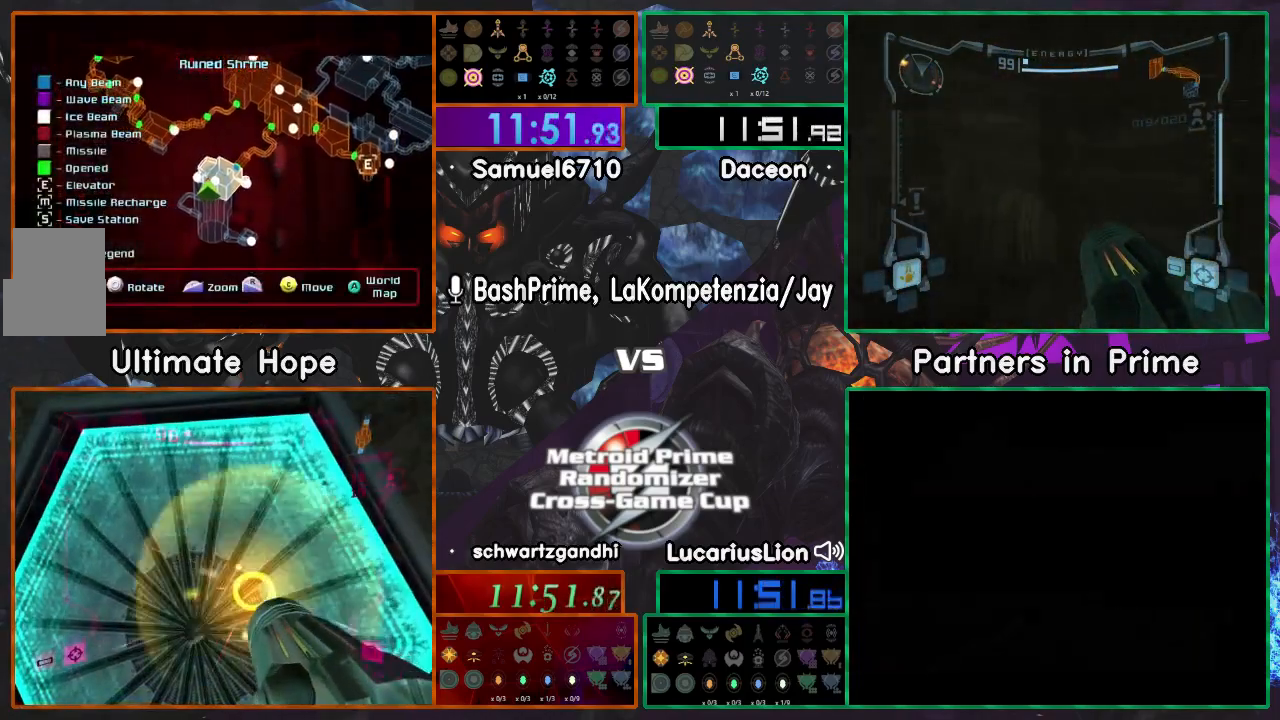
{"buttons": [], "left_stick": "center", "right_stick": "center", "events": []}
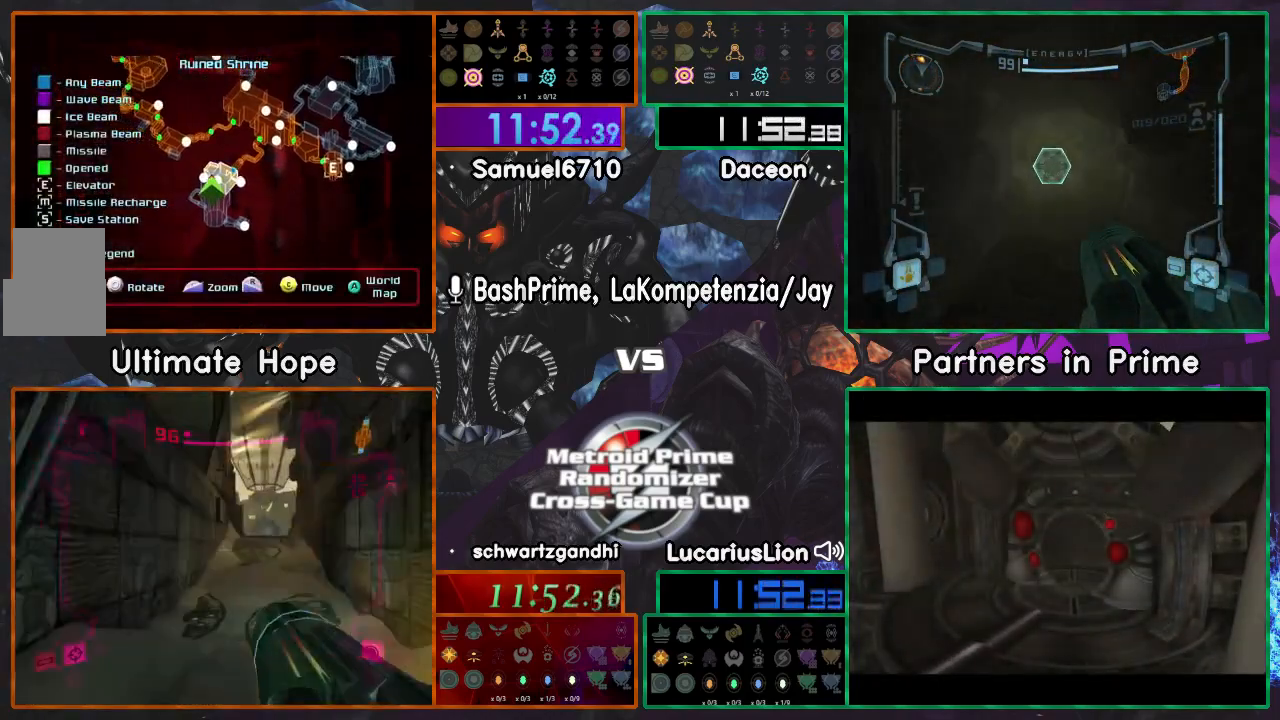
{"buttons": [], "left_stick": "center", "right_stick": "center", "events": [[33, "A", "down"], [167, "A", "up"]]}
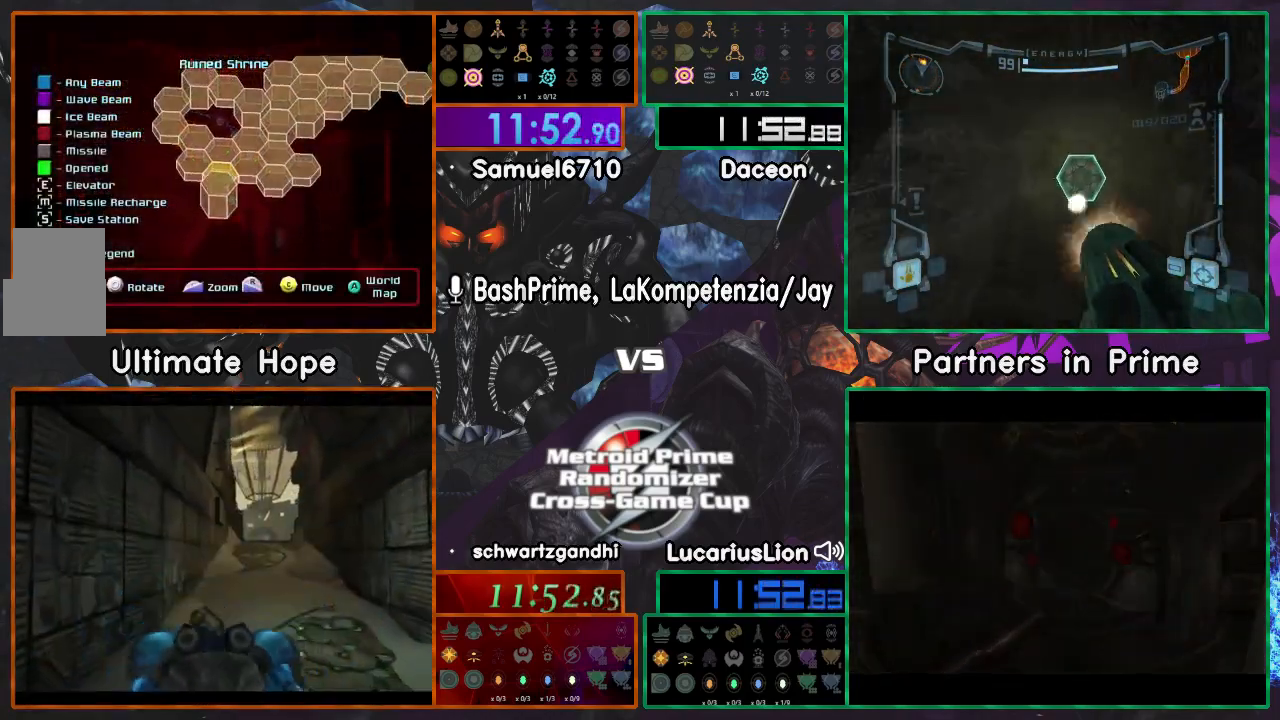
{"buttons": [], "left_stick": "center", "right_stick": "center", "events": []}
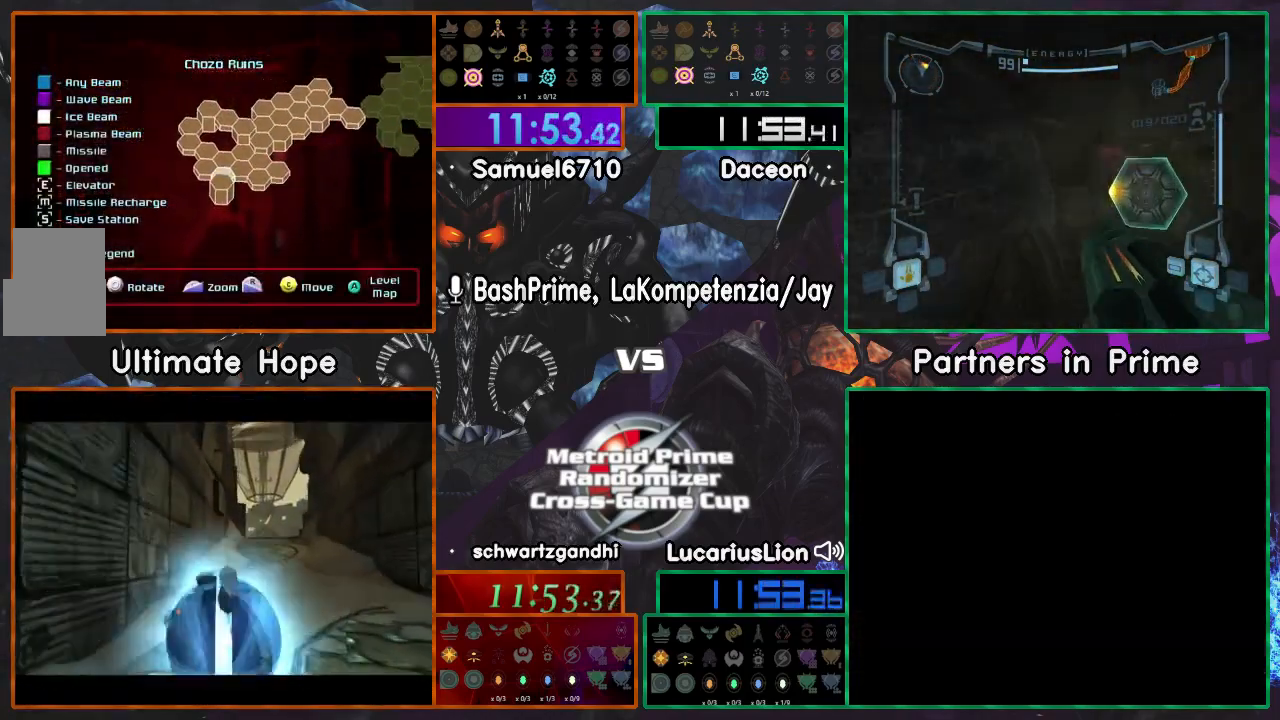
{"buttons": [], "left_stick": "center", "right_stick": "center", "events": []}
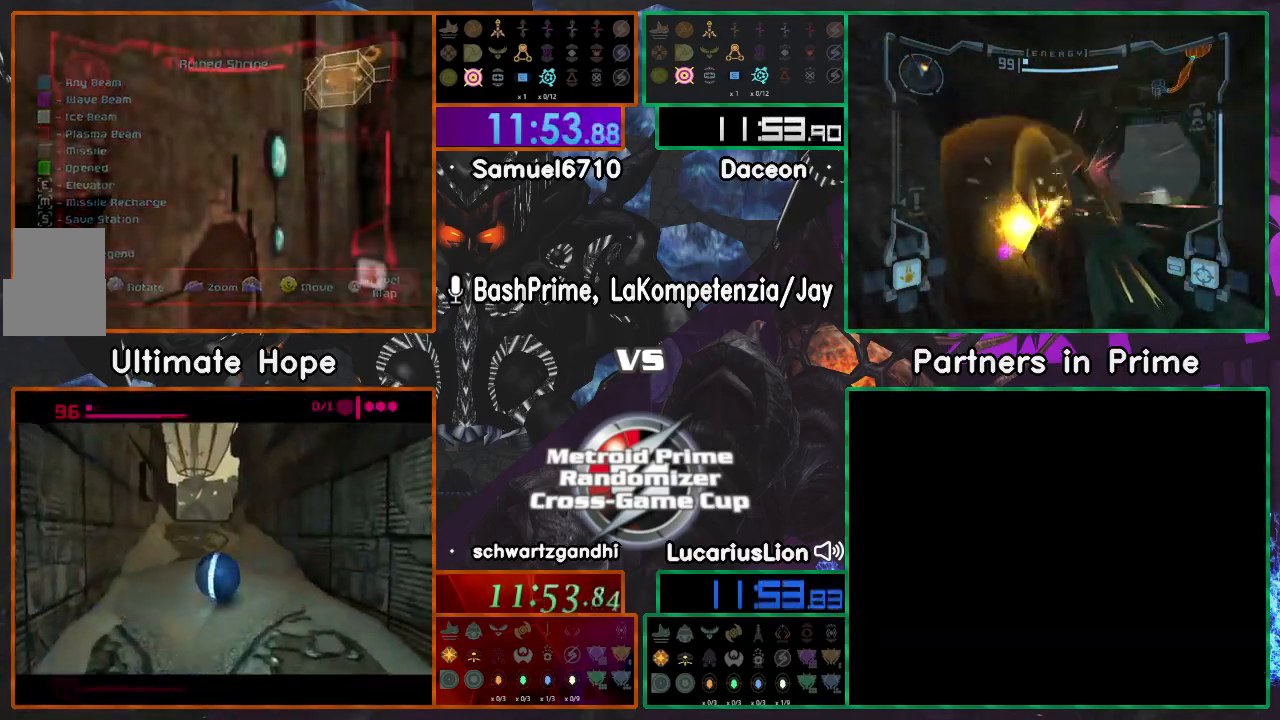
{"buttons": [], "left_stick": "center", "right_stick": "center", "events": []}
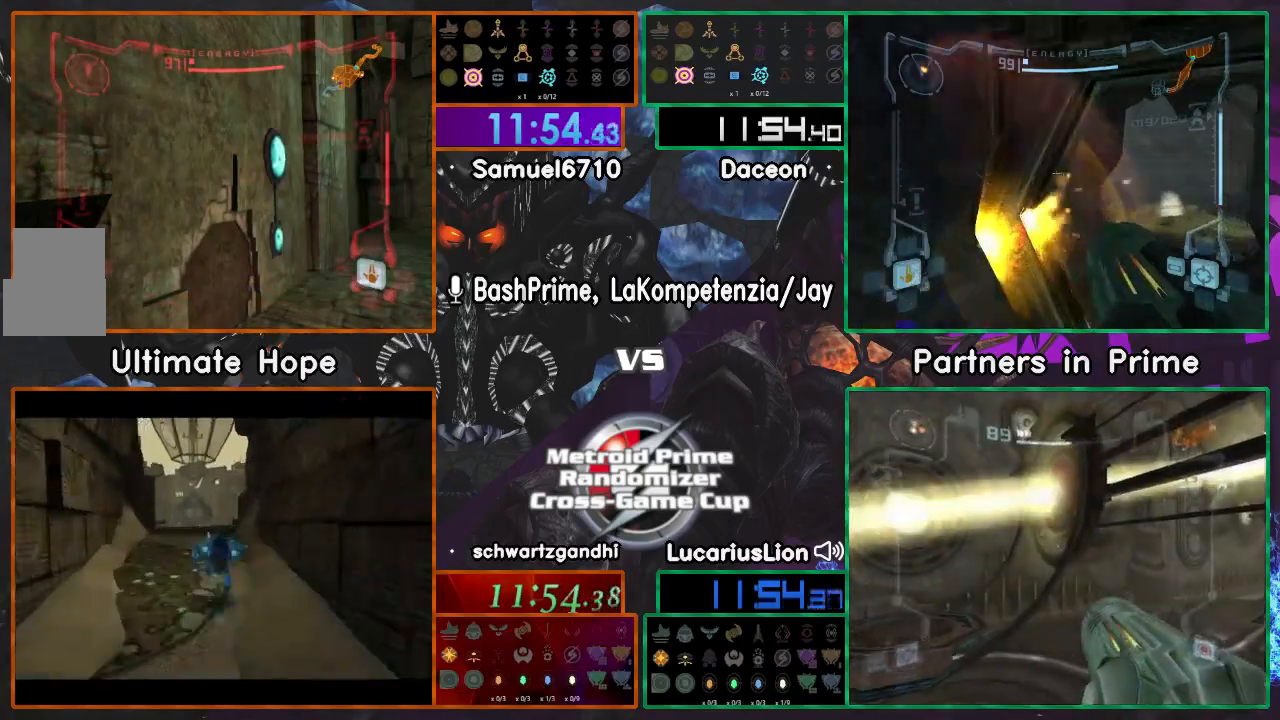
{"buttons": [], "left_stick": "center", "right_stick": "center", "events": [[167, "X", "down"], [267, "X", "up"], [400, "X", "down"], [483, "X", "up"]]}
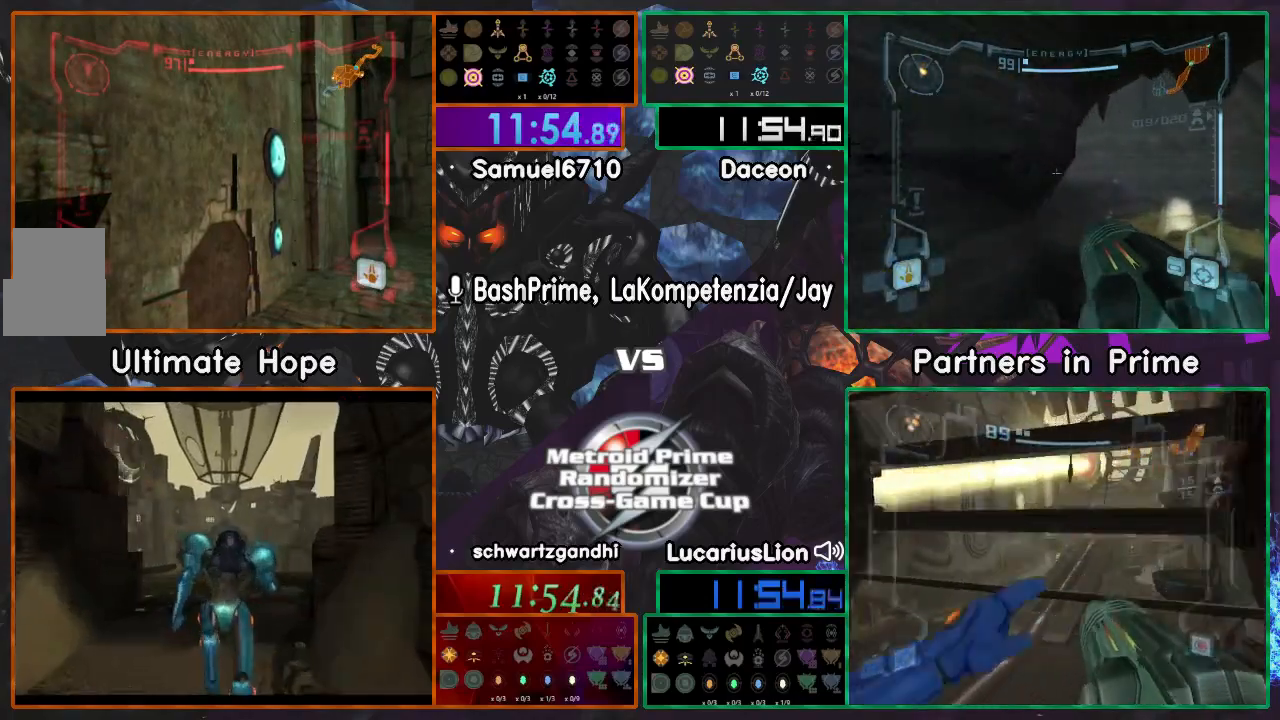
{"buttons": [], "left_stick": "center", "right_stick": "center", "events": [[133, "X", "down"], [200, "X", "up"]]}
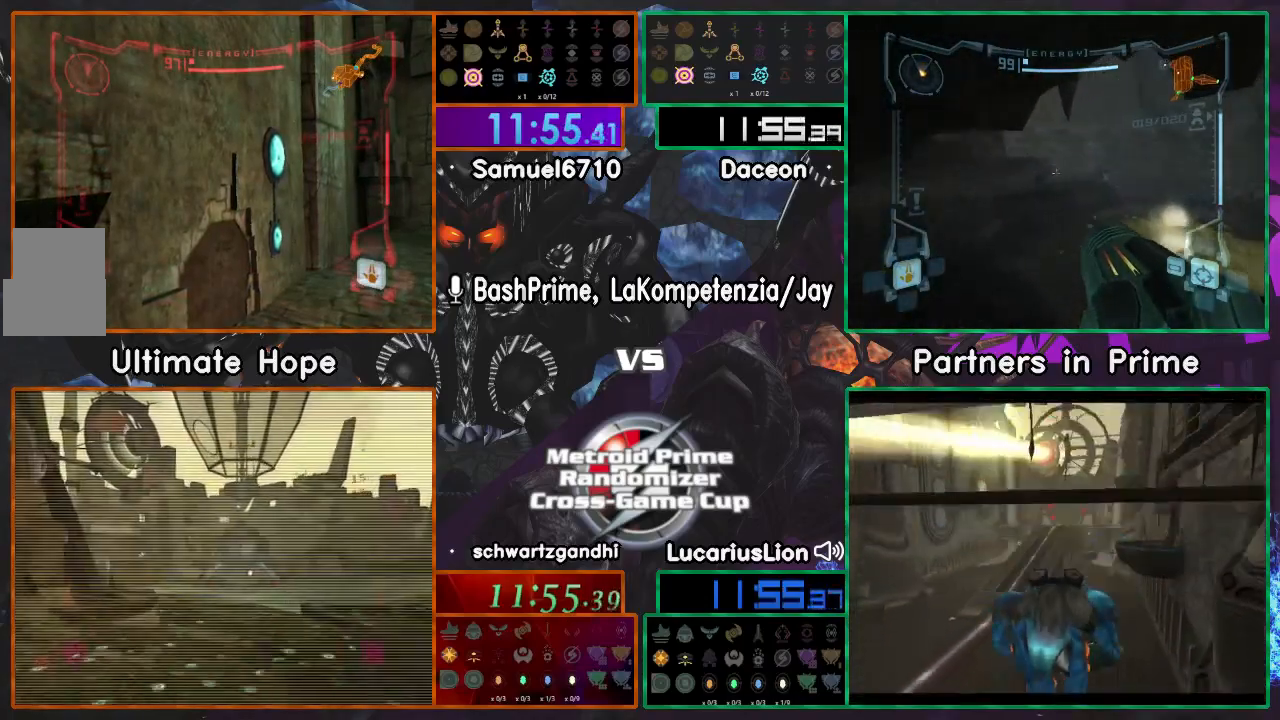
{"buttons": [], "left_stick": "right", "right_stick": "center", "events": [[250, "X", "down"], [350, "X", "up"], [500, "left_stick", "right"]]}
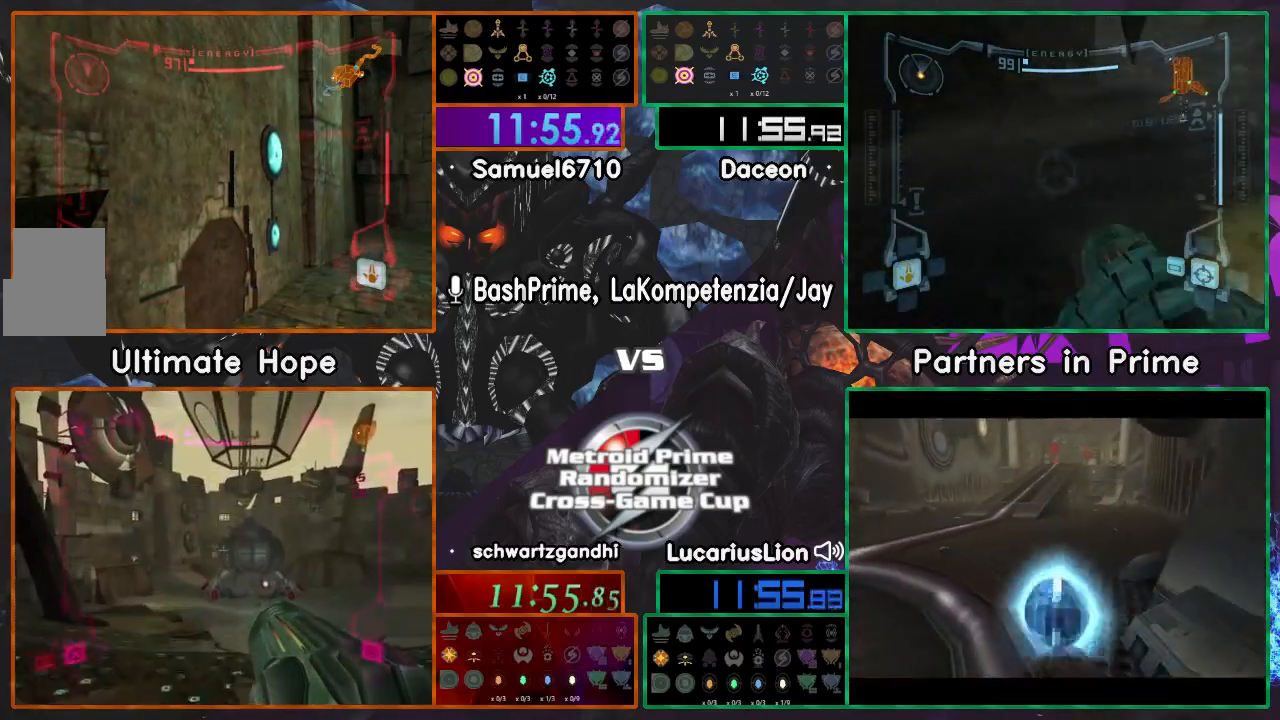
{"buttons": [], "left_stick": "center", "right_stick": "center", "events": [[400, "left_stick", "center"]]}
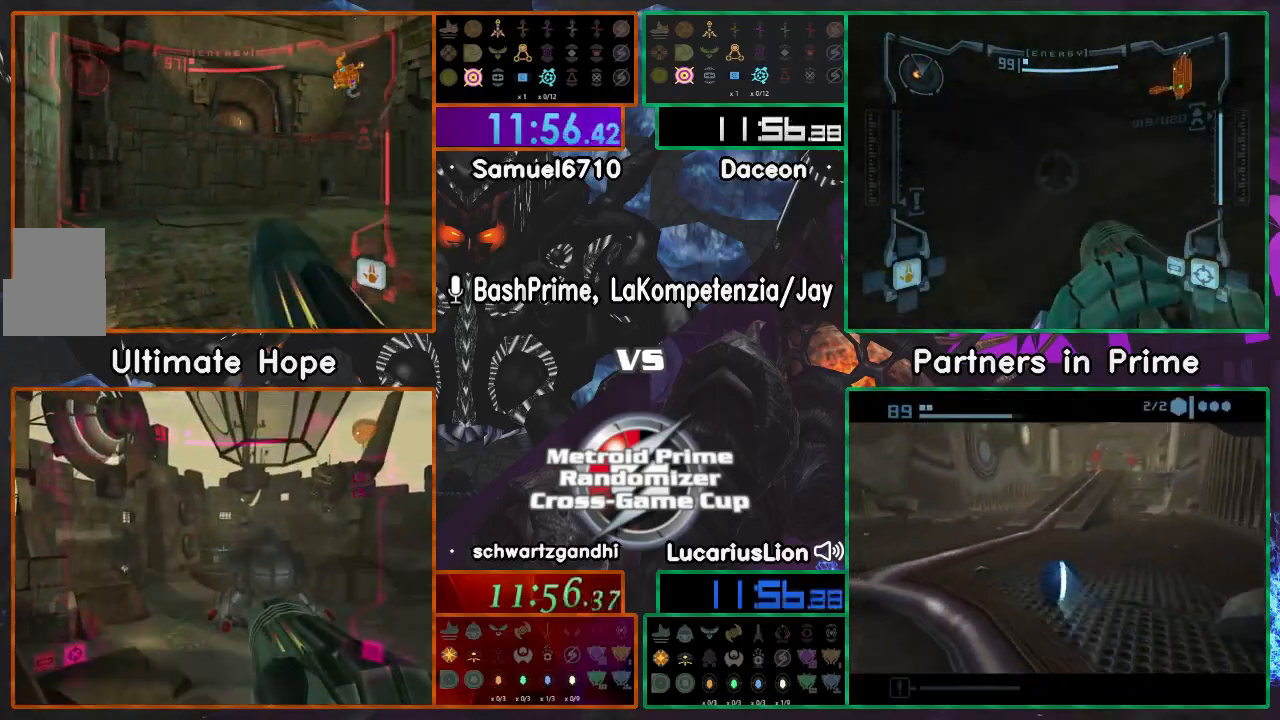
{"buttons": [], "left_stick": "center", "right_stick": "center", "events": [[67, "X", "down"], [150, "X", "up"], [217, "X", "down"], [300, "X", "up"]]}
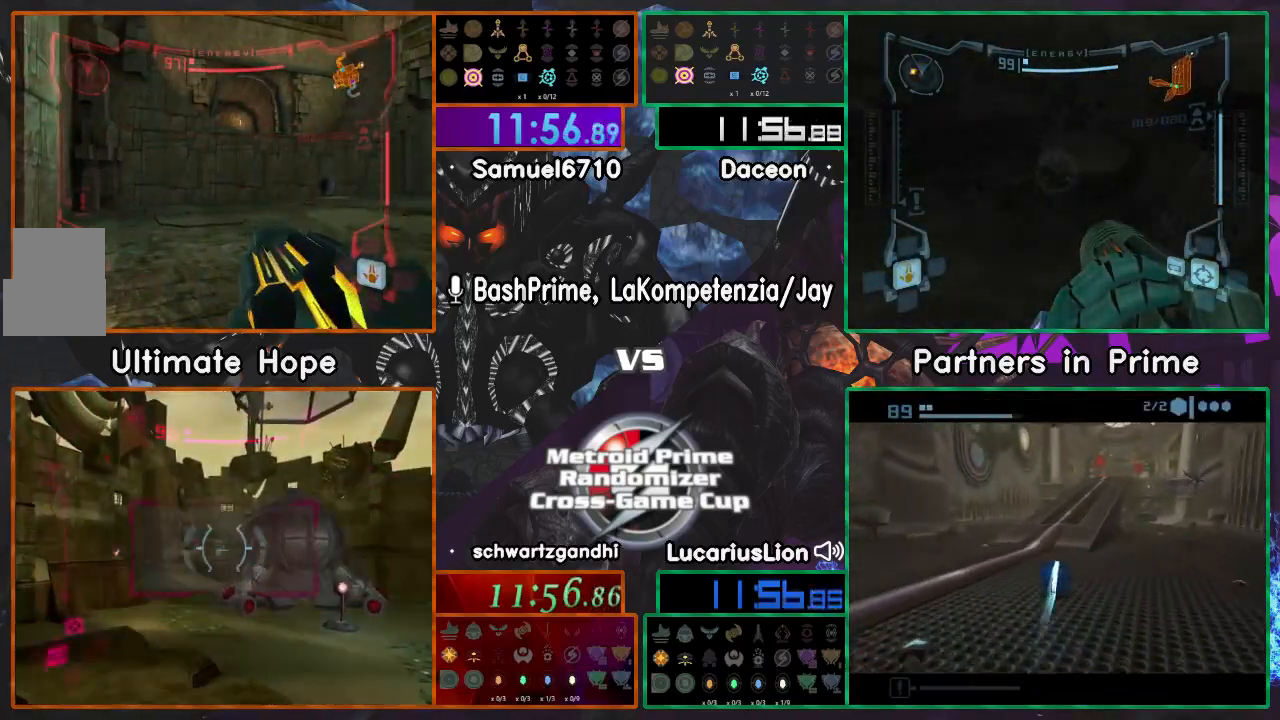
{"buttons": [], "left_stick": "center", "right_stick": "center", "events": []}
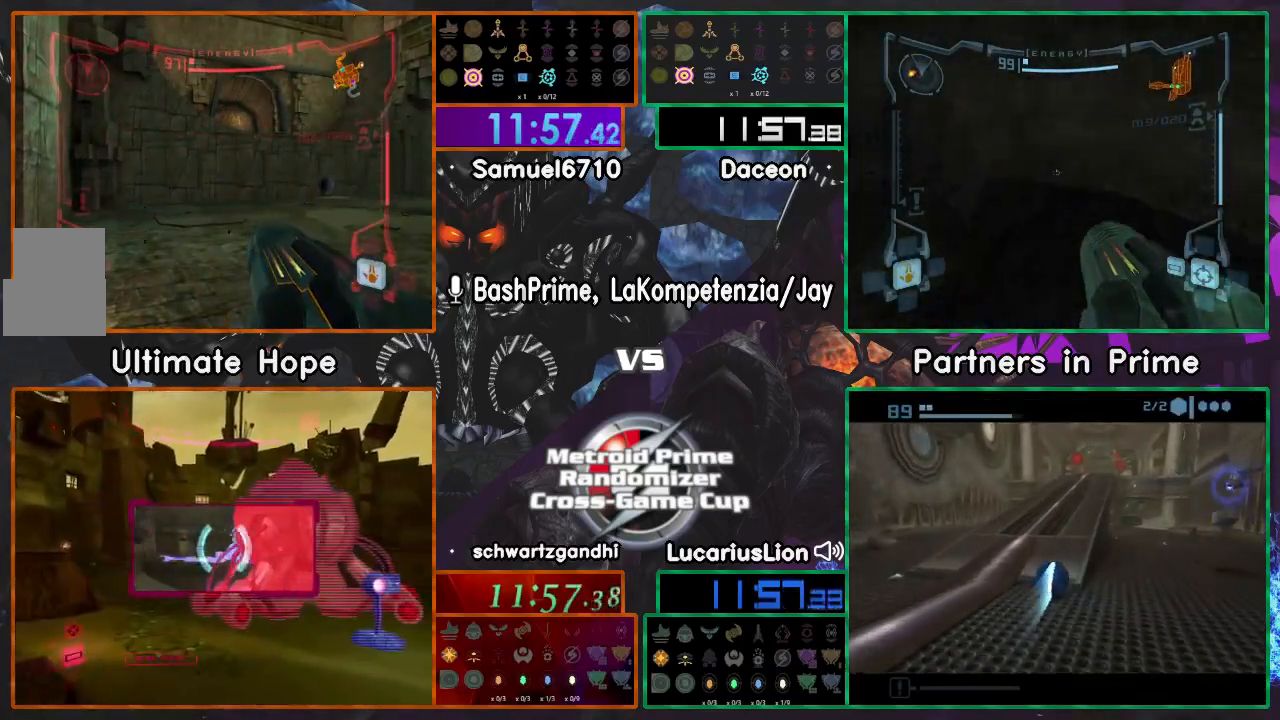
{"buttons": [], "left_stick": "center", "right_stick": "center", "events": []}
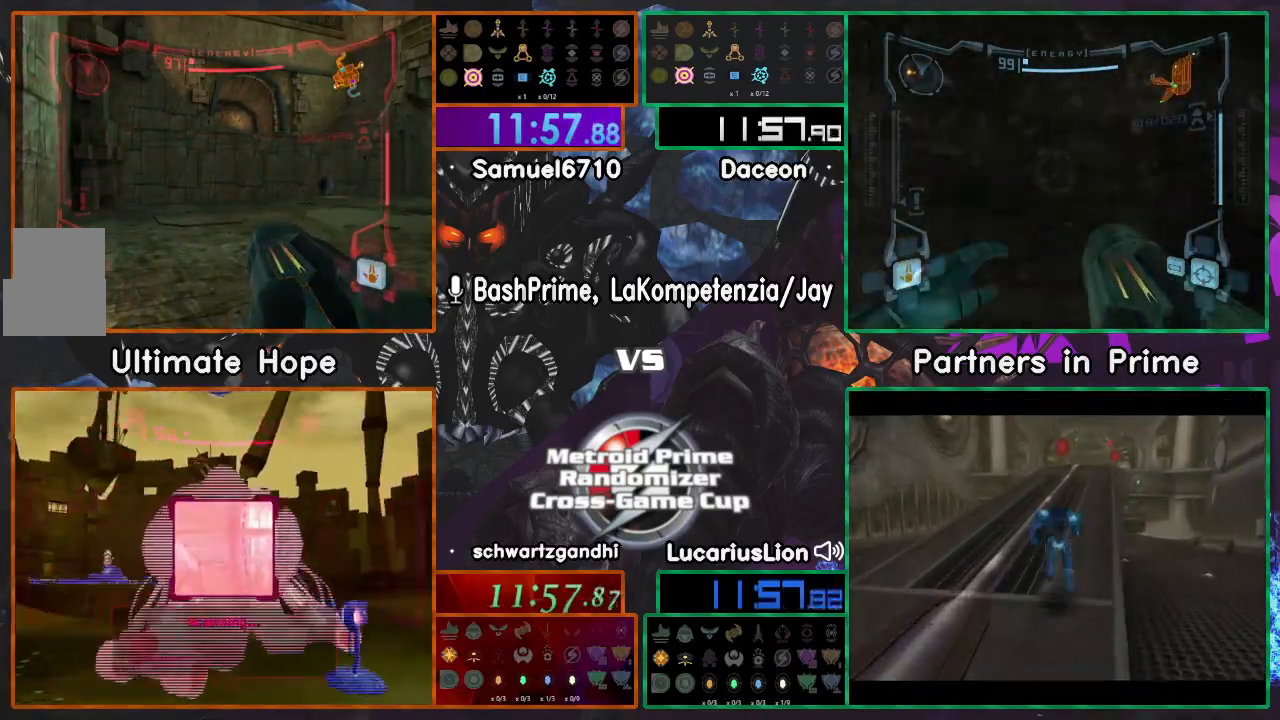
{"buttons": [], "left_stick": "up", "right_stick": "center"}
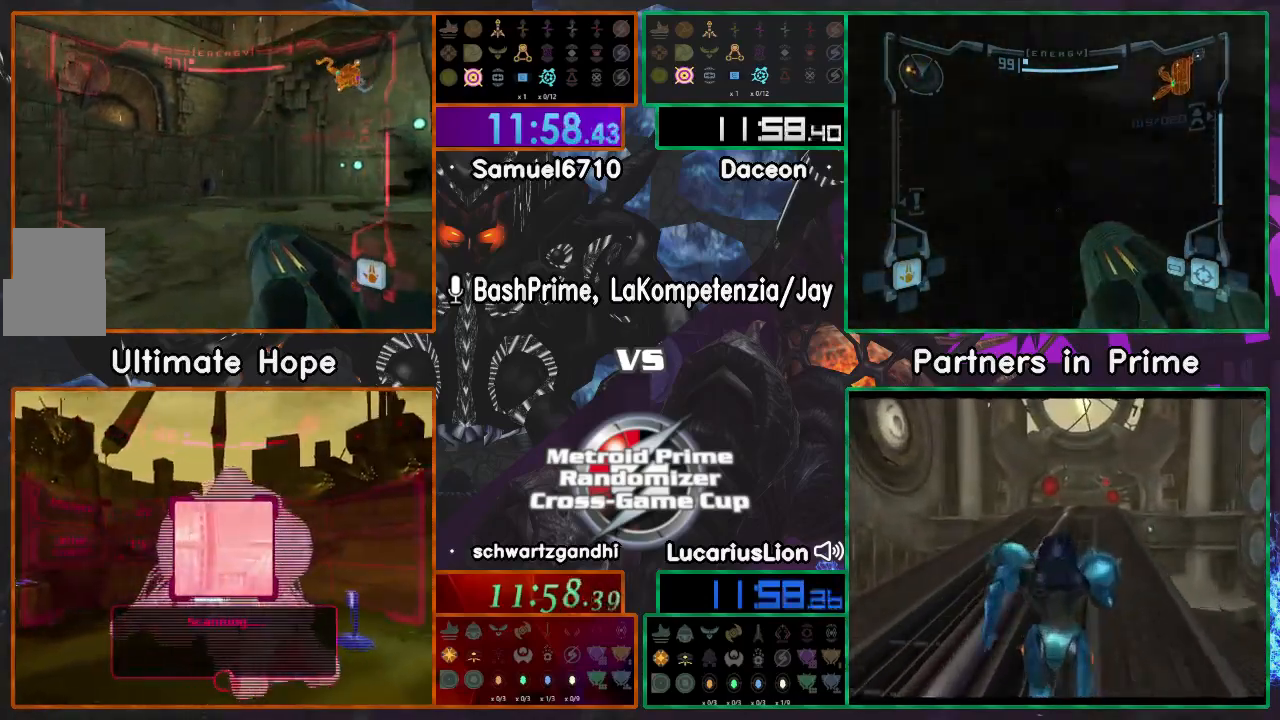
{"buttons": [], "left_stick": "up-left", "right_stick": "center", "events": [[300, "left_stick", "up-left"], [367, "X", "down"], [483, "X", "up"]]}
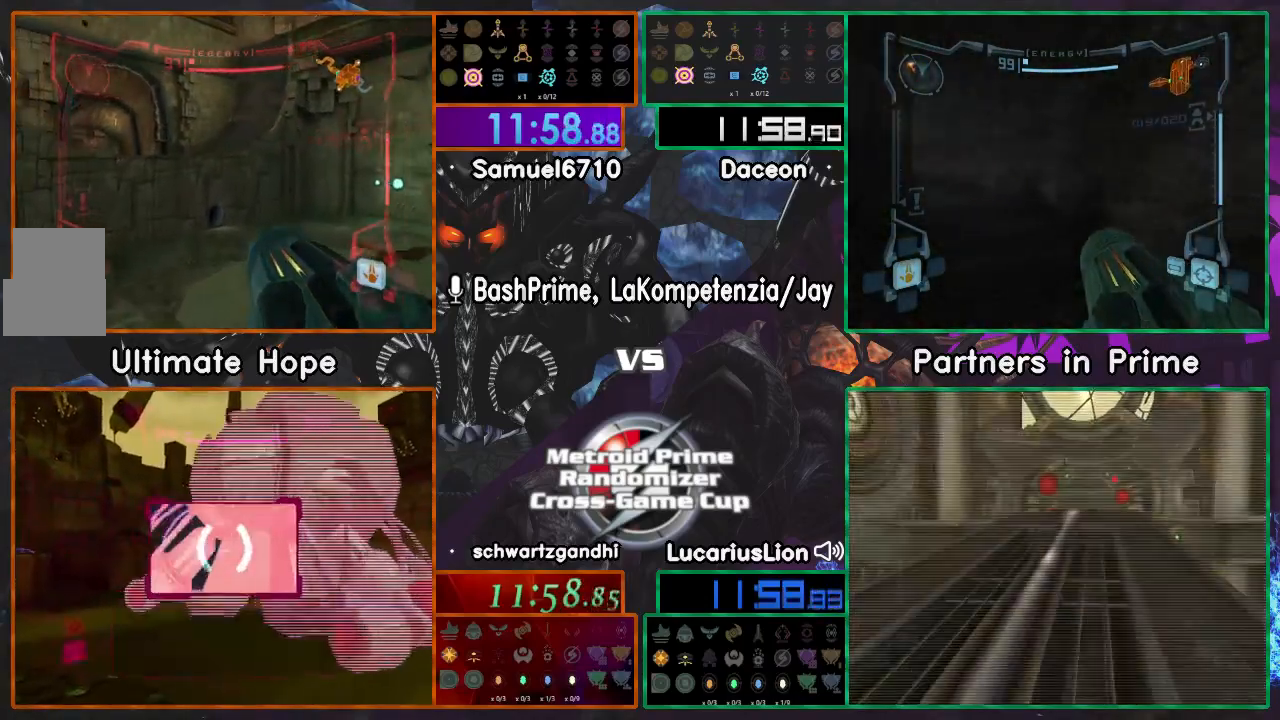
{"buttons": [], "left_stick": "right", "right_stick": "center", "events": [[17, "left_stick", "up-right"], [83, "left_stick", "right"]]}
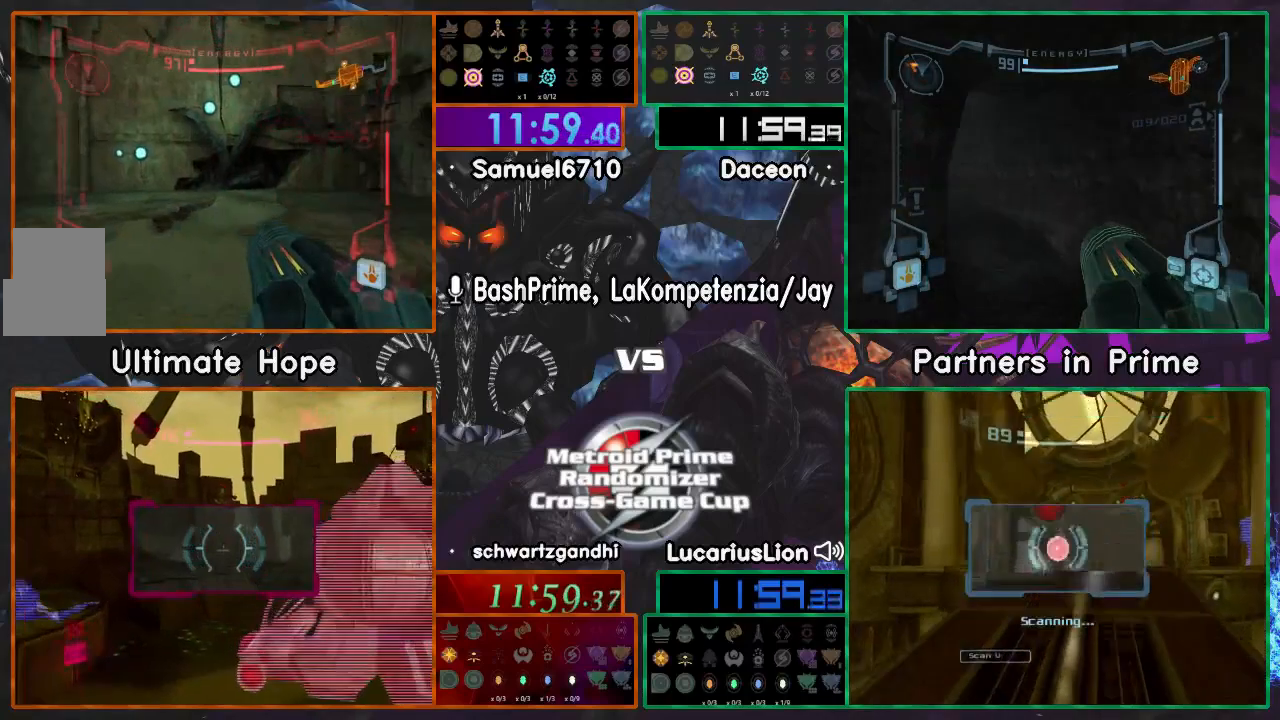
{"buttons": [], "left_stick": "up-right", "right_stick": "center", "events": [[167, "left_stick", "up-right"]]}
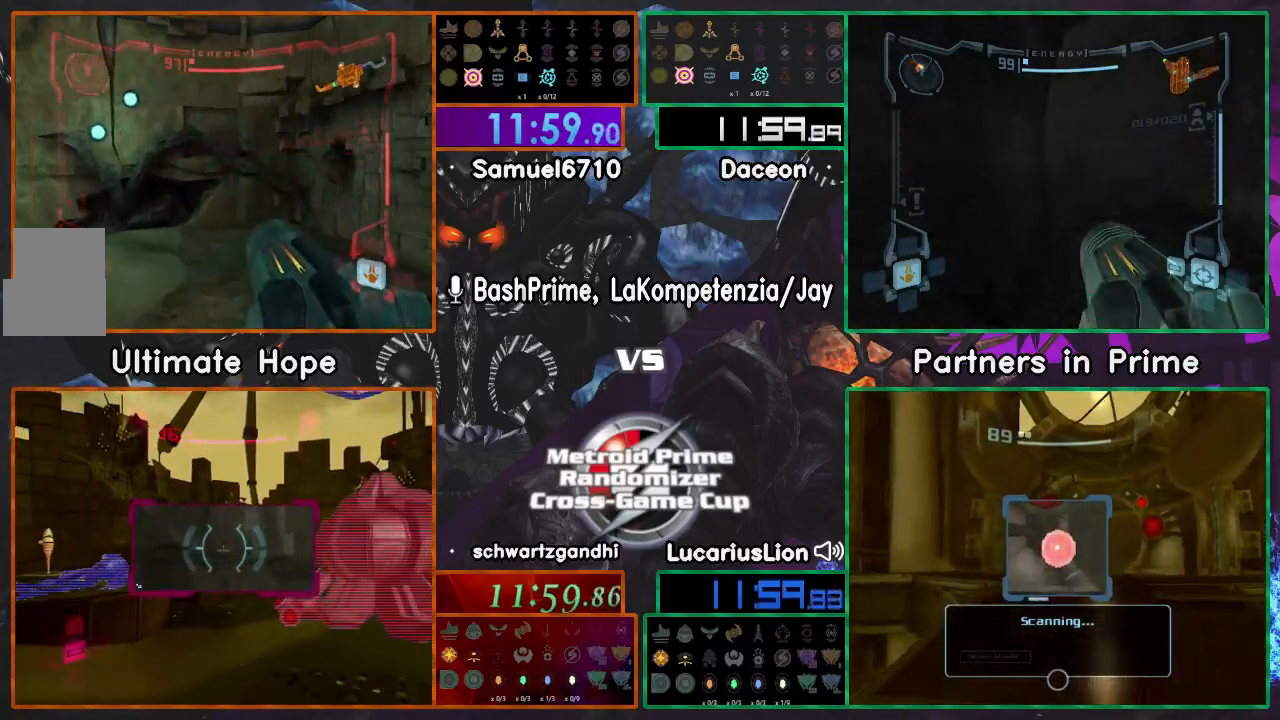
{"buttons": [], "left_stick": "up", "right_stick": "center", "events": [[133, "left_stick", "up-left"], [267, "left_stick", "up"]]}
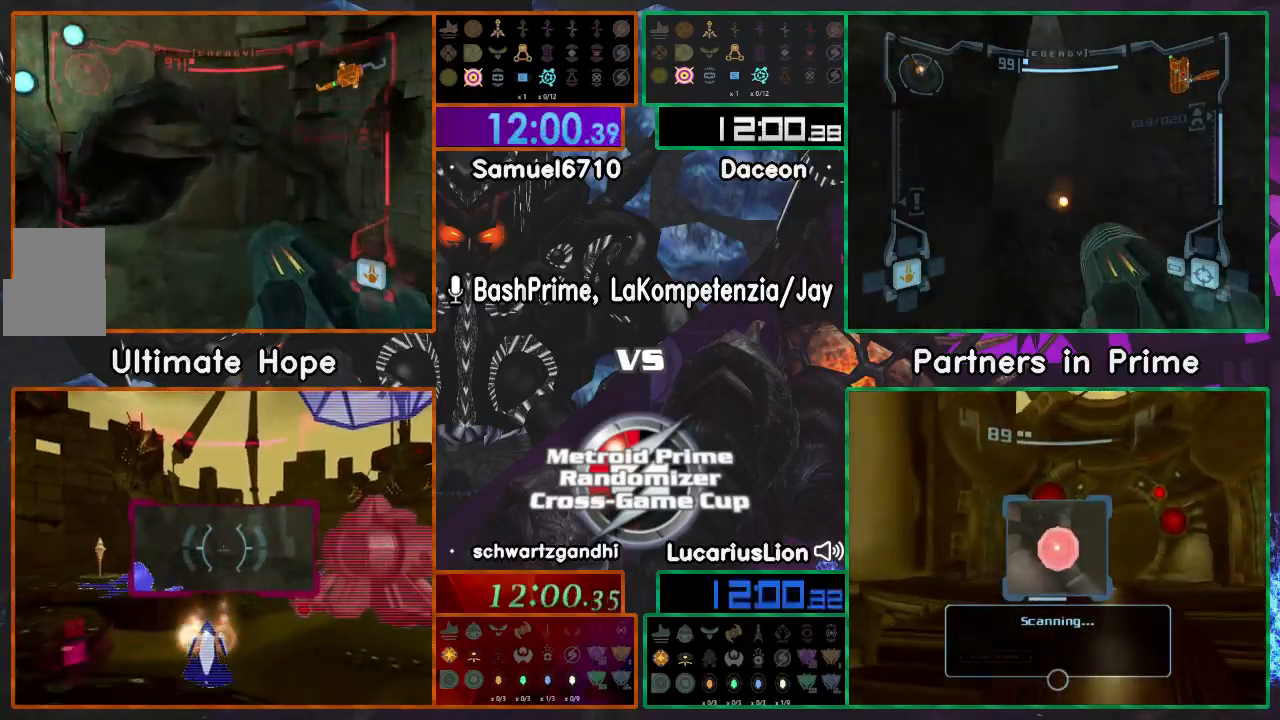
{"buttons": [], "left_stick": "up-right", "right_stick": "center", "events": [[317, "left_stick", "up-right"]]}
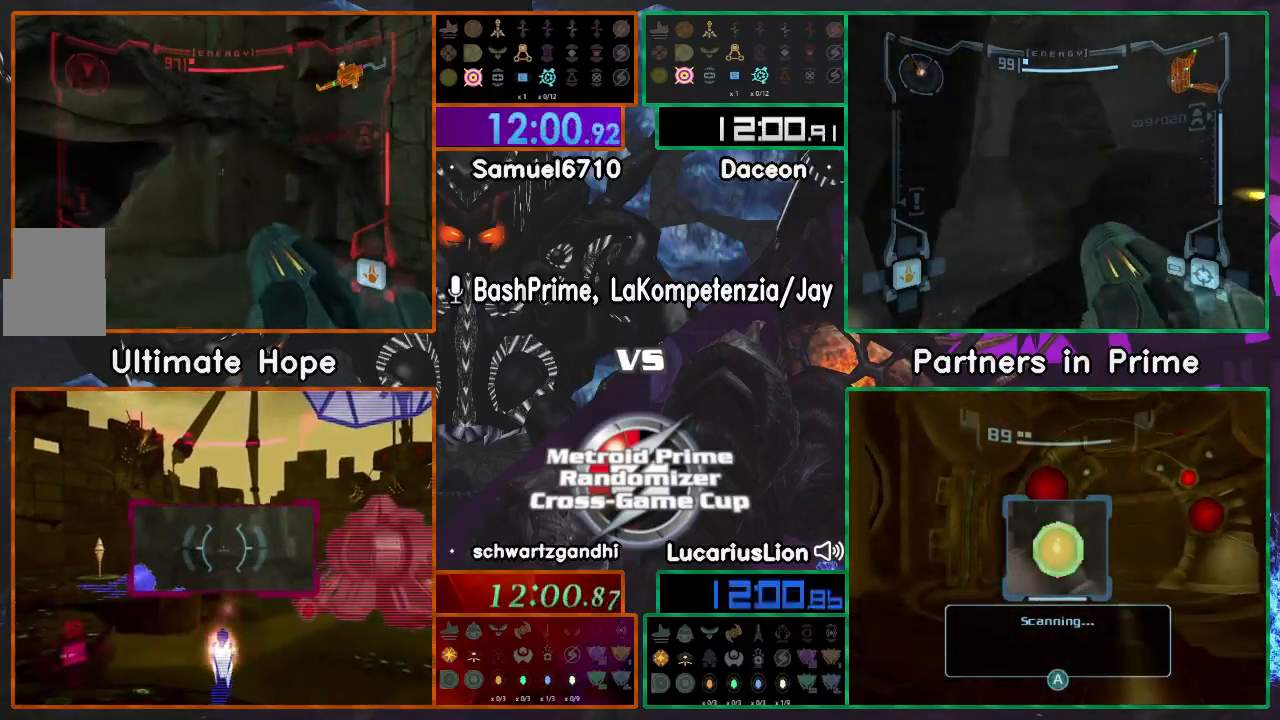
{"buttons": ["DPAD_LEFT"], "left_stick": "left", "right_stick": "center", "events": [[350, "left_stick", "left"], [400, "DPAD_LEFT", "down"]]}
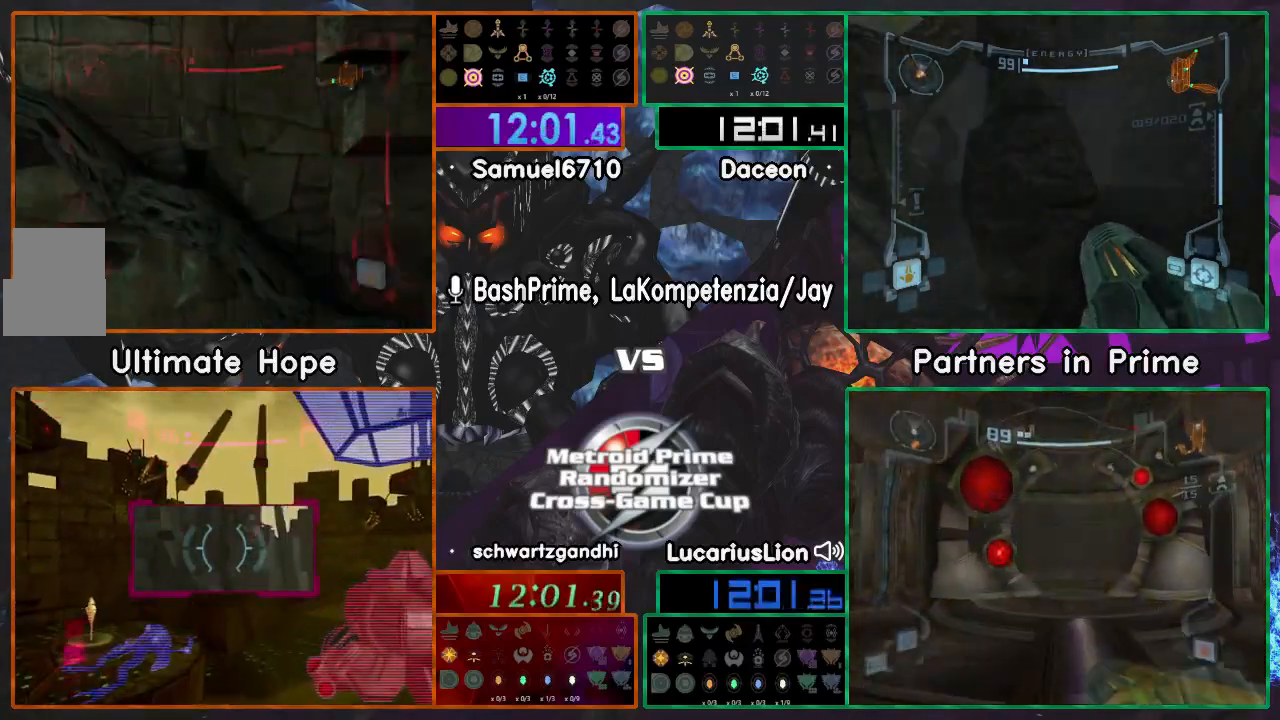
{"buttons": [], "left_stick": "left", "right_stick": "center", "events": [[33, "DPAD_LEFT", "up"]]}
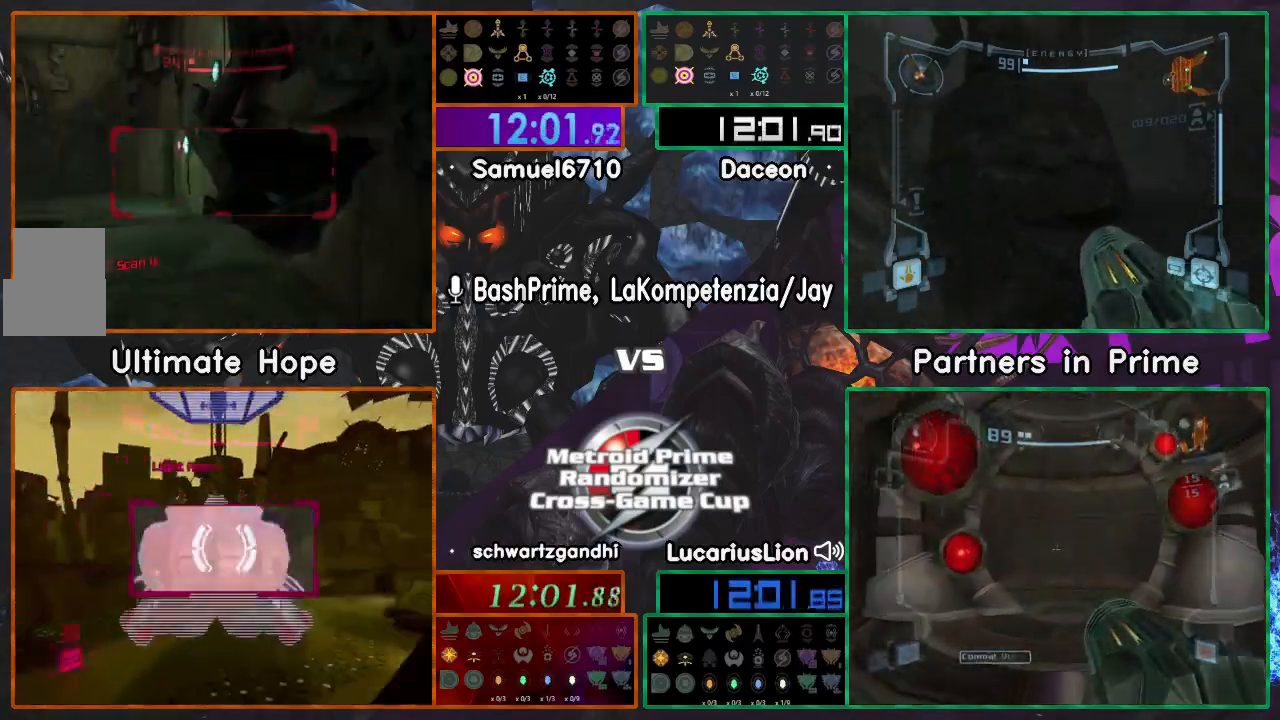
{"buttons": [], "left_stick": "right", "right_stick": "center", "events": [[50, "left_stick", "right"], [133, "left_stick", "center"], [500, "left_stick", "right"]]}
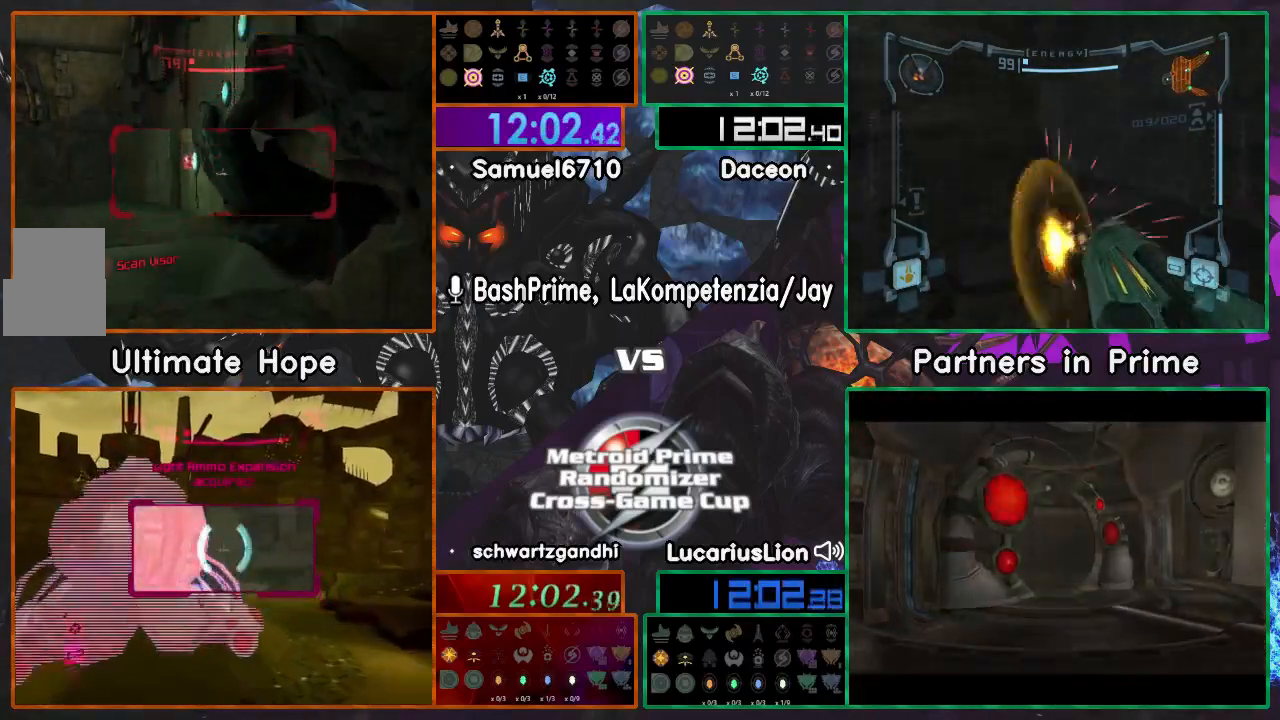
{"buttons": [], "left_stick": "center", "right_stick": "center", "events": [[250, "left_stick", "center"]]}
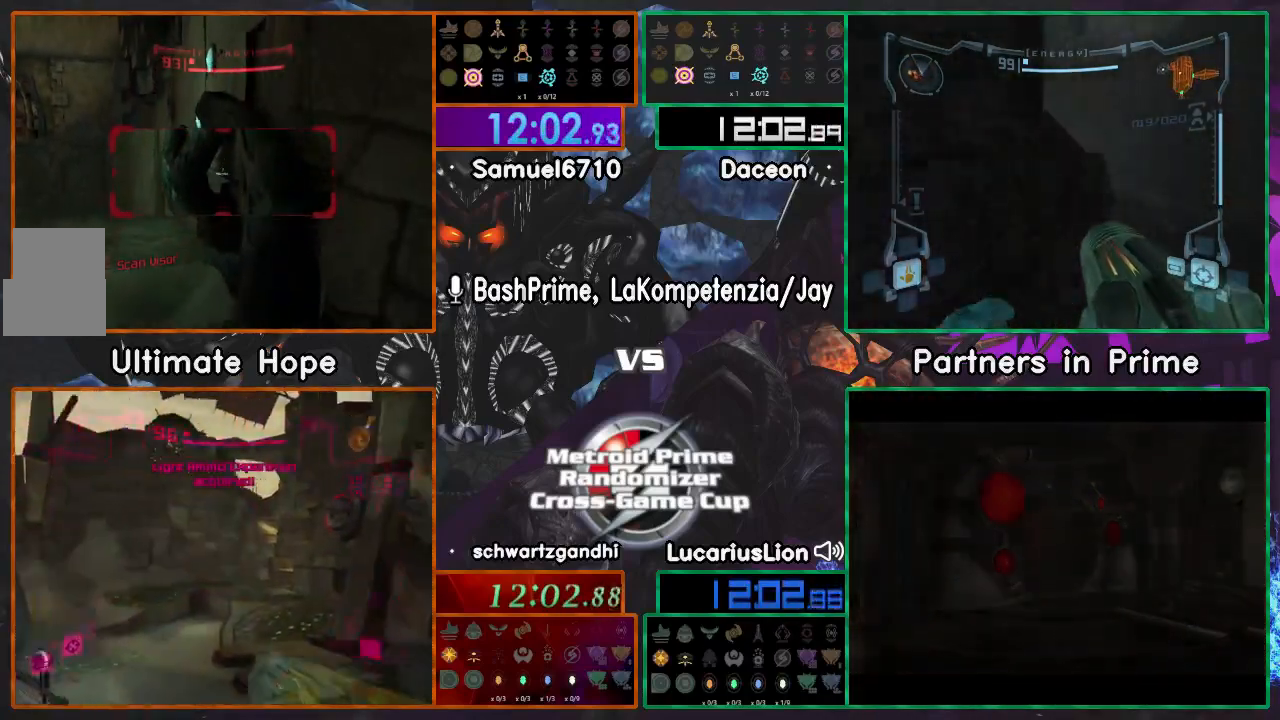
{"buttons": [], "left_stick": "up", "right_stick": "center", "events": [[200, "left_stick", "up-left"], [450, "left_stick", "up"]]}
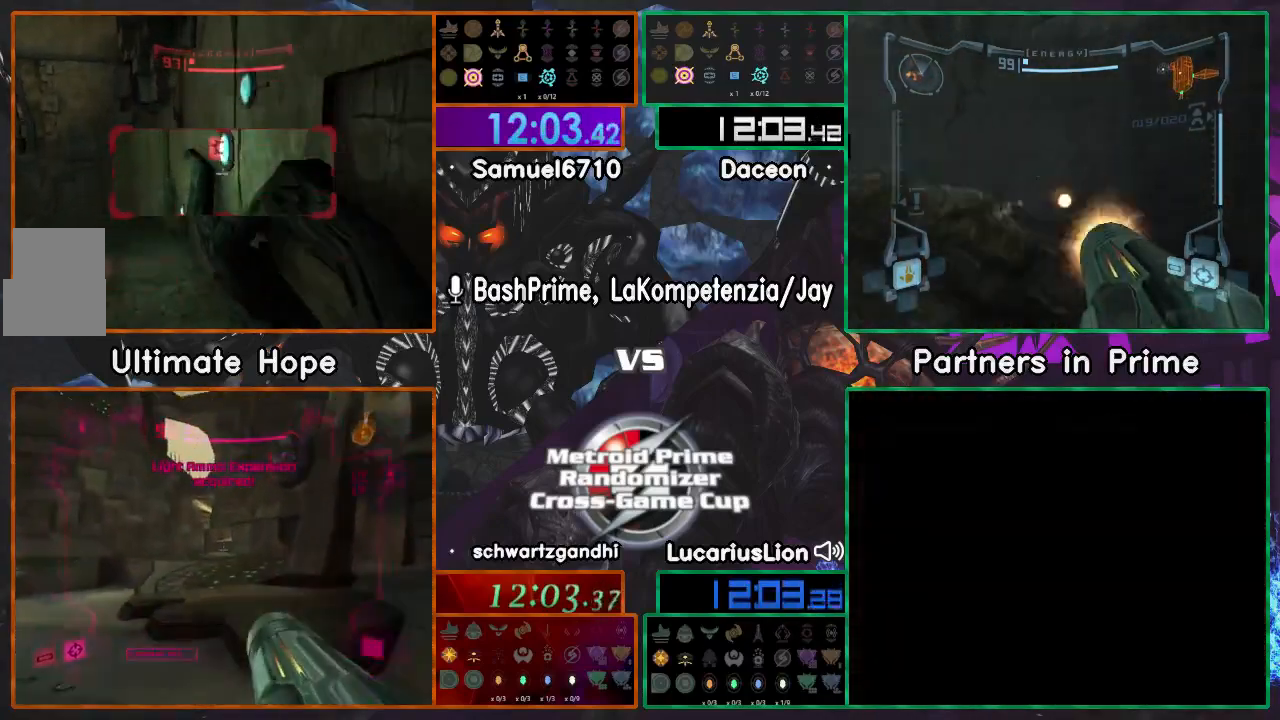
{"buttons": [], "left_stick": "left", "right_stick": "center", "events": [[250, "left_stick", "right"], [350, "left_stick", "center"], [500, "left_stick", "left"]]}
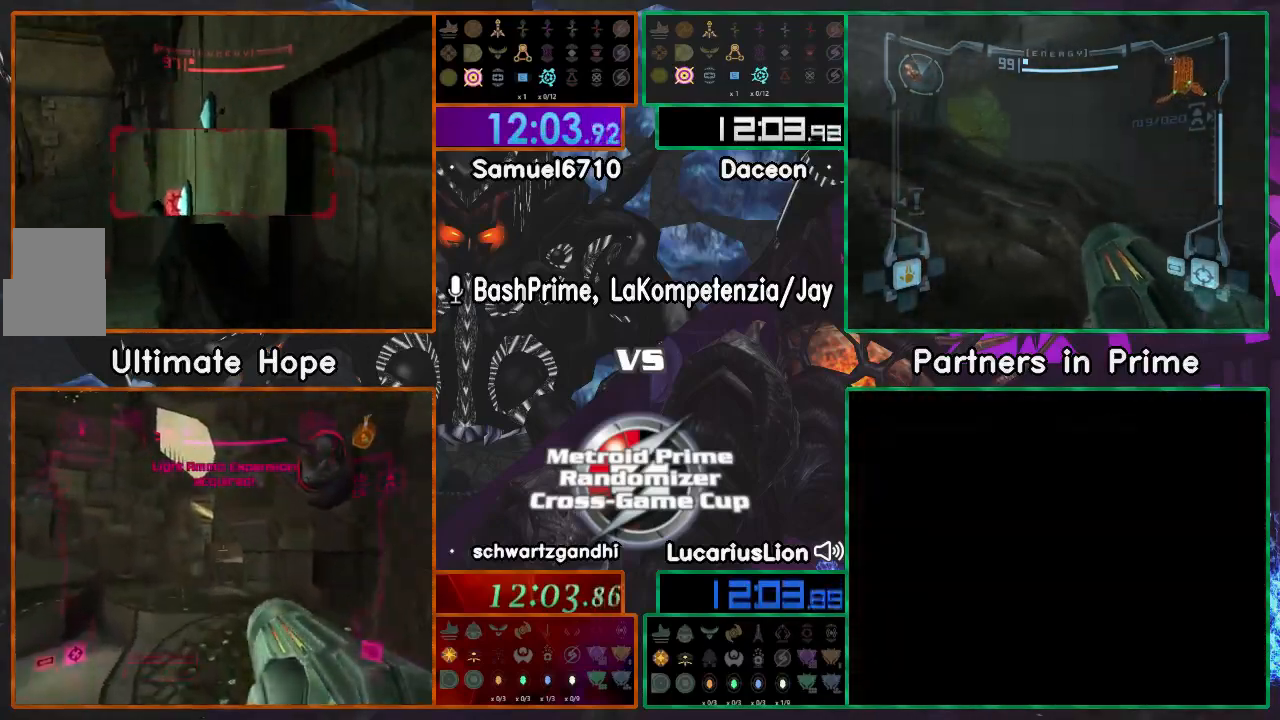
{"buttons": [], "left_stick": "up-right", "right_stick": "center", "events": [[100, "left_stick", "center"], [350, "left_stick", "up-right"]]}
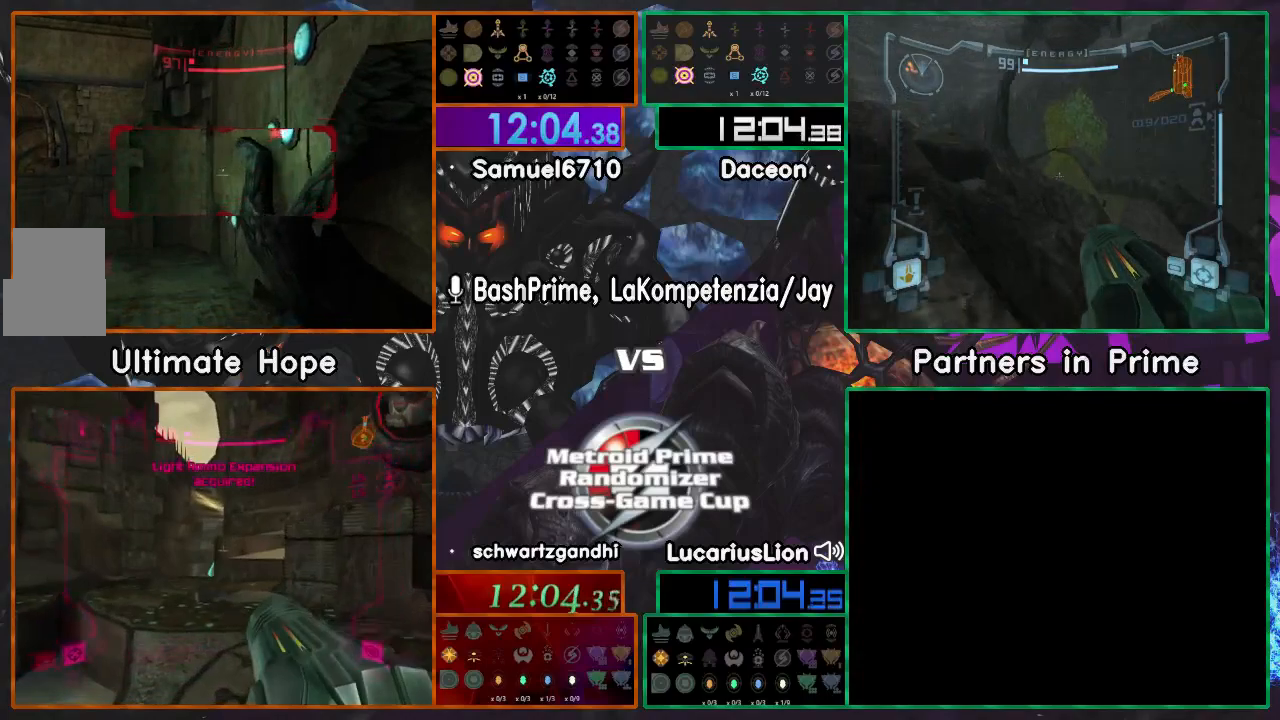
{"buttons": [], "left_stick": "right", "right_stick": "center", "events": [[17, "left_stick", "right"]]}
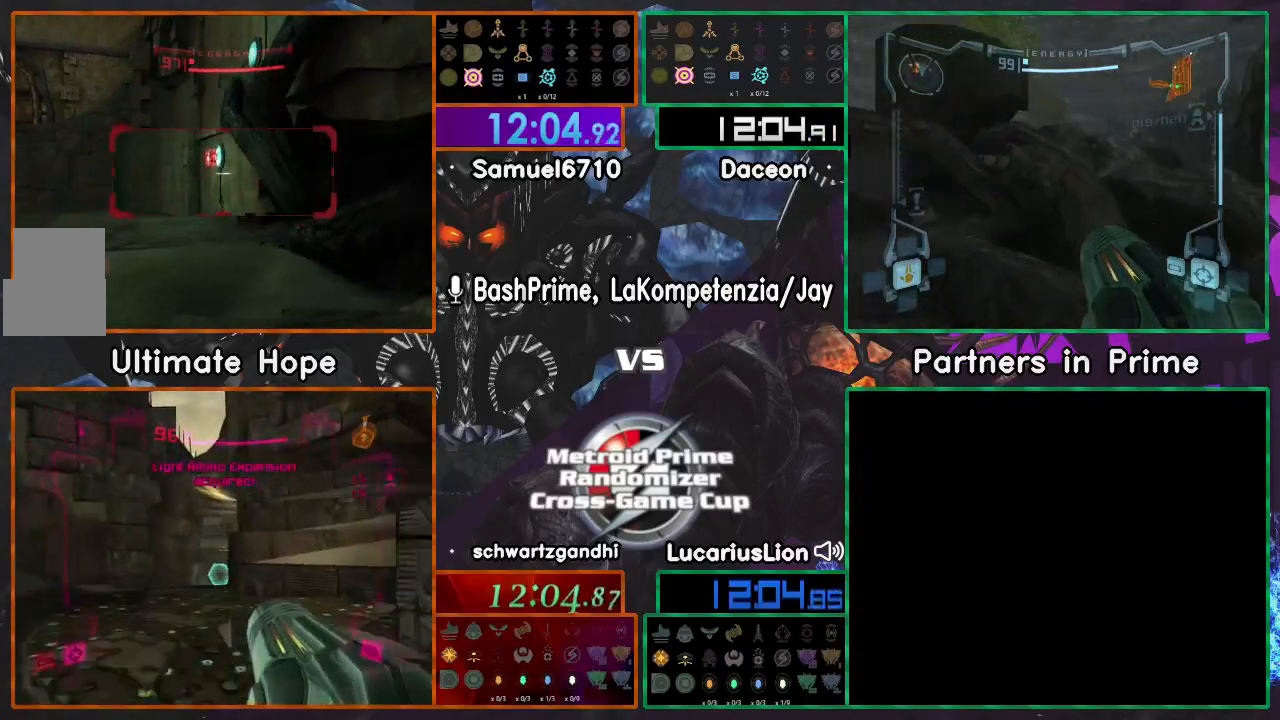
{"buttons": [], "left_stick": "right", "right_stick": "center", "events": [[50, "left_stick", "down-right"], [217, "left_stick", "right"]]}